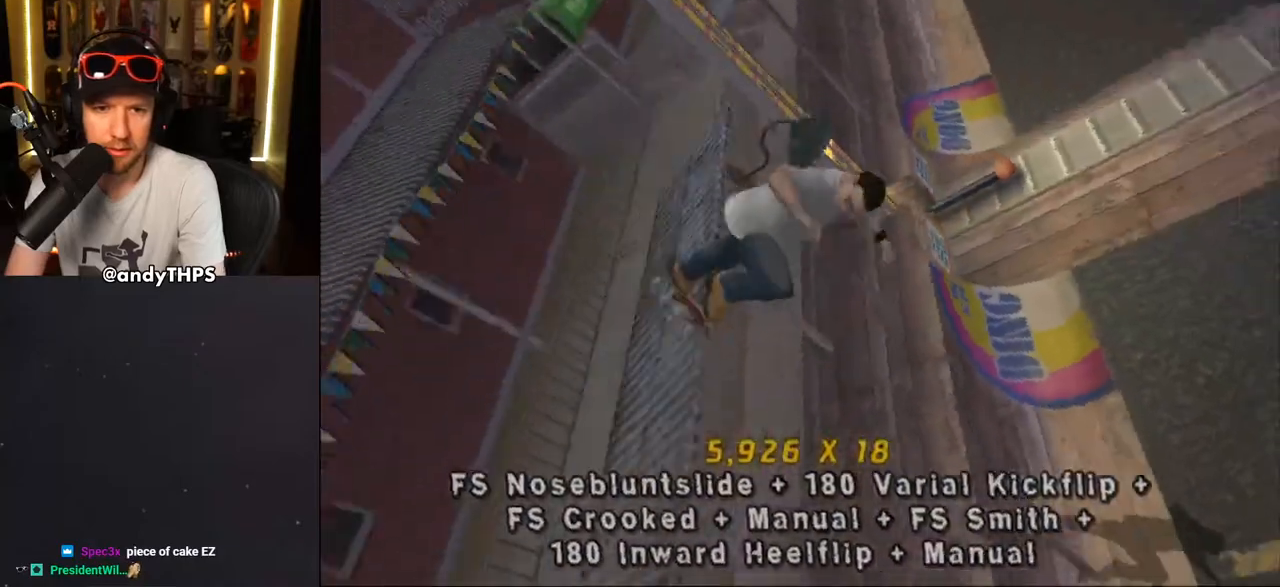
Gameplay with a controller (PlayStation layout); each line is a JSON object with the inputs held at the frame after it. "events" lists button and stick changes between this image and that frame as [ms after this image, input, new state], when the widget could be followed in between. Not read: L2 R2.
{"buttons": ["CROSS"], "left_stick": "center", "right_stick": "center", "events": [[33, "DPAD_UP", "up"], [67, "SQUARE", "up"], [167, "CROSS", "down"], [333, "L1", "up"]]}
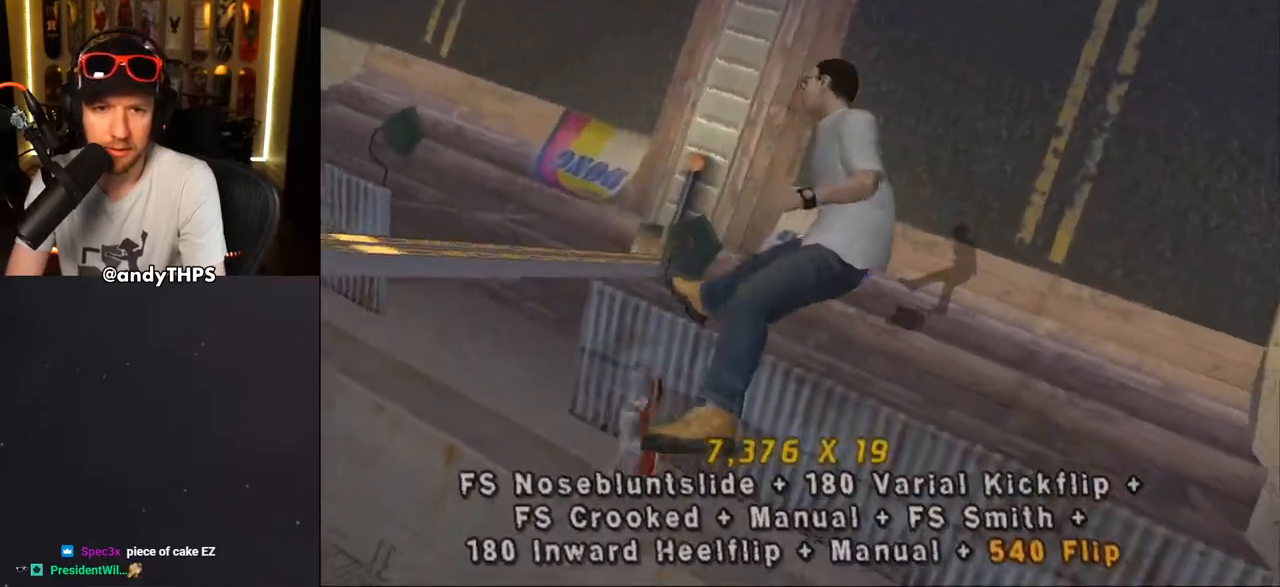
{"buttons": ["CROSS"], "left_stick": "center", "right_stick": "center", "events": [[217, "R1", "down"], [367, "R1", "up"]]}
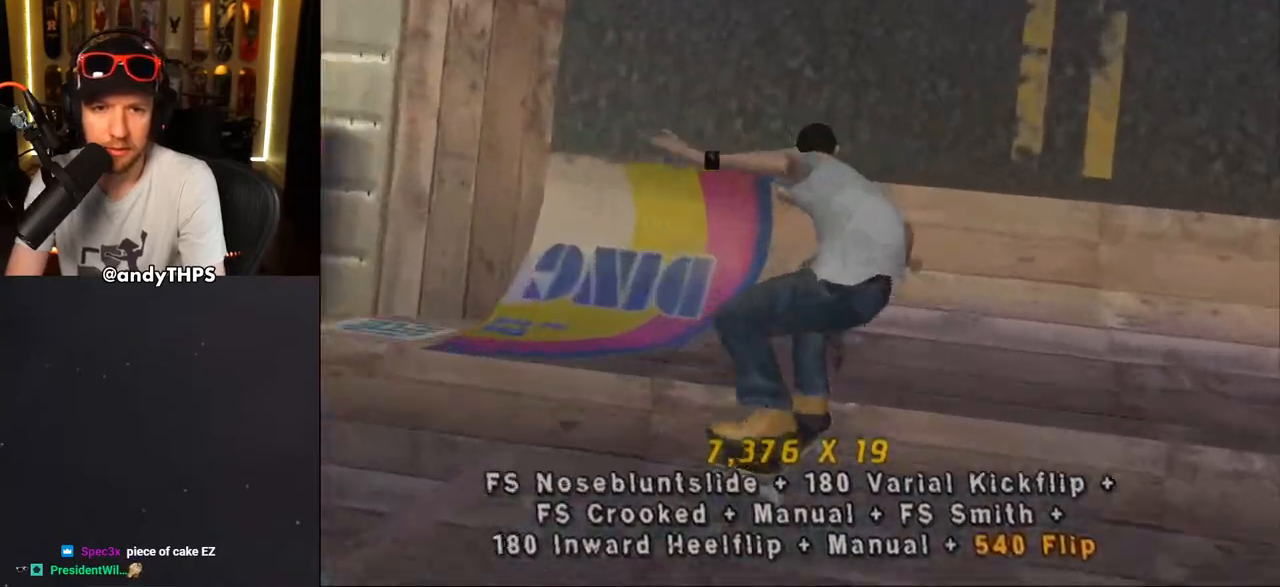
{"buttons": ["CROSS", "DPAD_LEFT"], "left_stick": "center", "right_stick": "center", "events": [[217, "DPAD_DOWN", "down"], [283, "DPAD_DOWN", "up"], [367, "DPAD_UP", "down"], [467, "DPAD_LEFT", "down"], [500, "DPAD_UP", "up"]]}
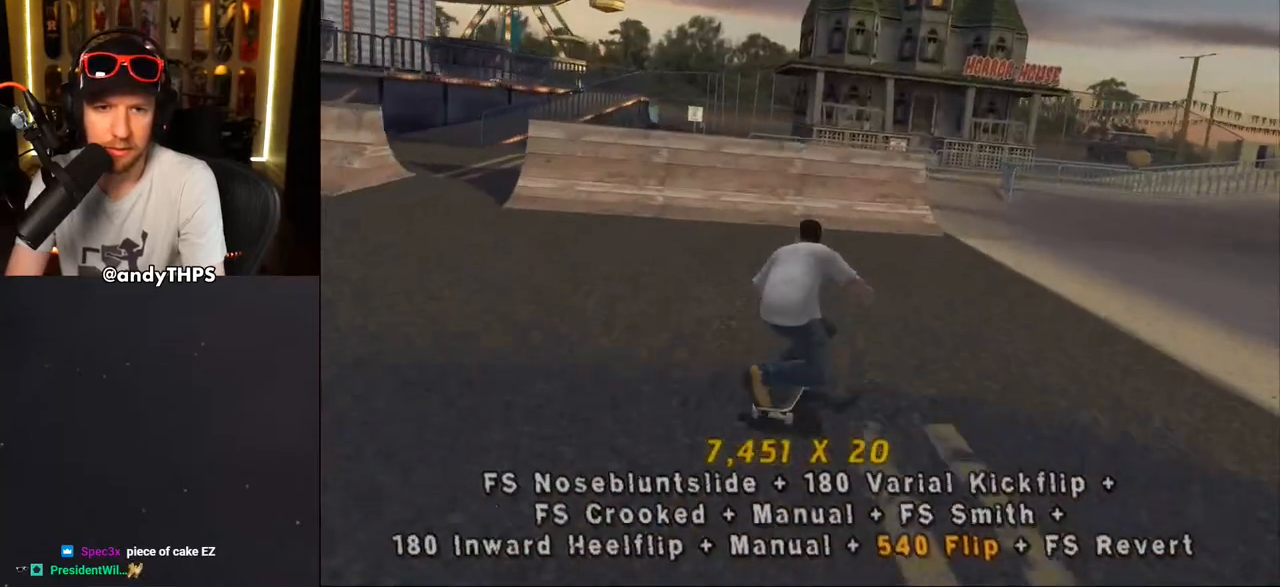
{"buttons": ["TRIANGLE", "DPAD_DOWN", "DPAD_LEFT"], "left_stick": "center", "right_stick": "center", "events": [[83, "DPAD_LEFT", "up"], [150, "DPAD_DOWN", "down"], [267, "DPAD_DOWN", "up"], [267, "DPAD_LEFT", "down"], [300, "DPAD_UP", "down"], [350, "DPAD_UP", "up"], [367, "DPAD_DOWN", "down"], [483, "CROSS", "up"], [500, "TRIANGLE", "down"]]}
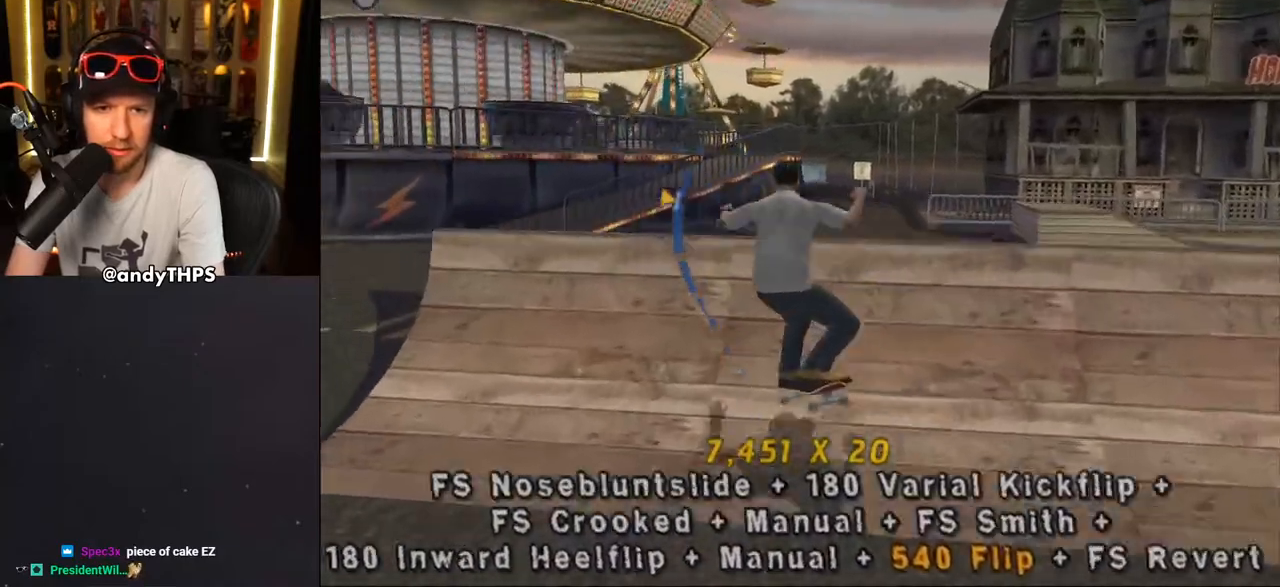
{"buttons": ["TRIANGLE"], "left_stick": "center", "right_stick": "center", "events": [[50, "DPAD_DOWN", "up"], [50, "DPAD_LEFT", "up"], [67, "CROSS", "down"], [117, "CROSS", "up"], [350, "CROSS", "down"], [367, "DPAD_DOWN", "down"], [450, "DPAD_DOWN", "up"], [483, "CROSS", "up"]]}
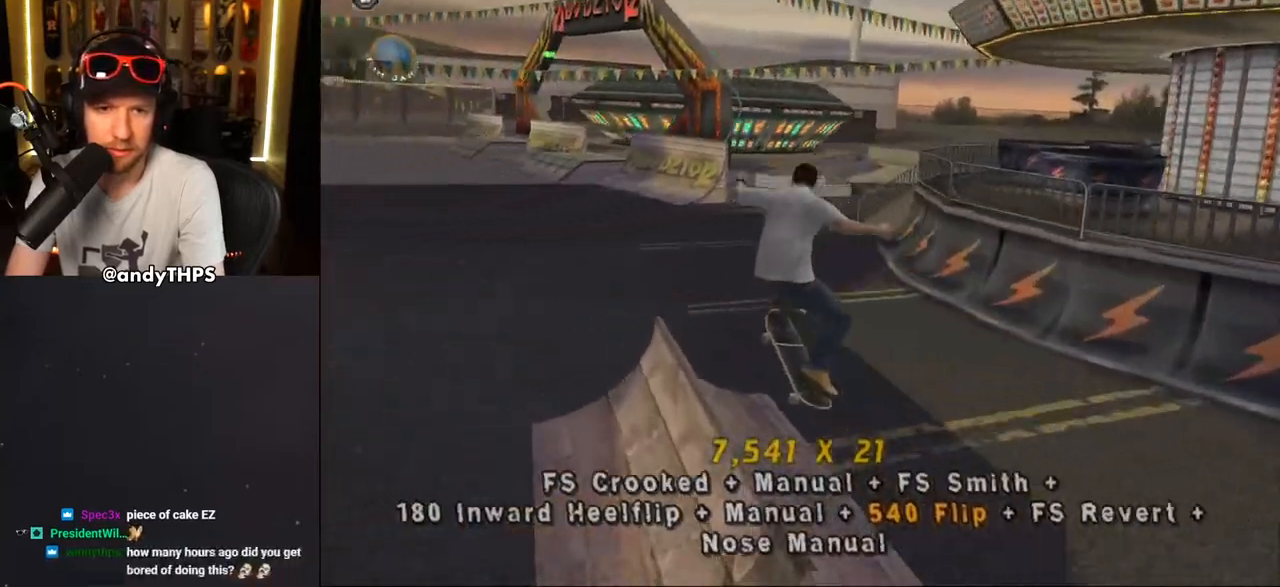
{"buttons": ["CROSS", "L1"], "left_stick": "center", "right_stick": "center", "events": [[33, "DPAD_UP", "down"], [200, "CROSS", "down"], [200, "DPAD_DOWN", "down"], [200, "DPAD_LEFT", "down"], [200, "DPAD_UP", "up"], [250, "CROSS", "up"], [267, "L1", "down"], [333, "TRIANGLE", "up"], [350, "CROSS", "down"], [400, "DPAD_DOWN", "up"], [433, "DPAD_UP", "down"], [450, "DPAD_LEFT", "up"], [450, "DPAD_UP", "up"]]}
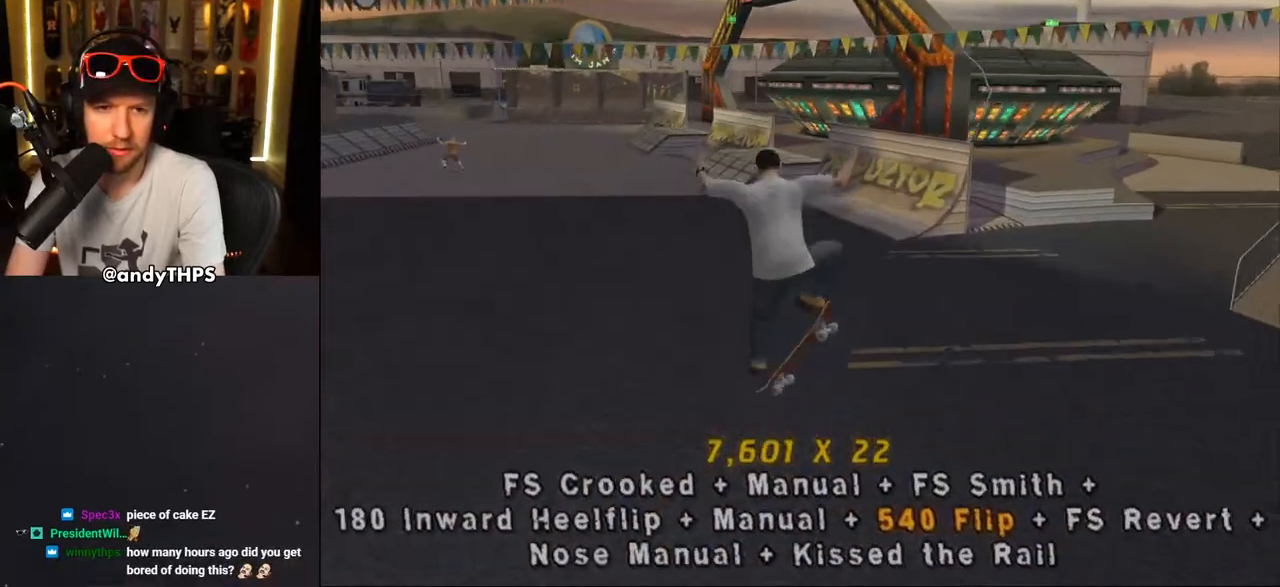
{"buttons": ["CROSS", "DPAD_RIGHT"], "left_stick": "center", "right_stick": "center", "events": [[100, "DPAD_DOWN", "down"], [217, "DPAD_DOWN", "up"], [233, "L1", "up"], [267, "DPAD_UP", "down"], [367, "DPAD_UP", "up"], [400, "DPAD_DOWN", "down"], [417, "DPAD_RIGHT", "down"], [467, "DPAD_DOWN", "up"]]}
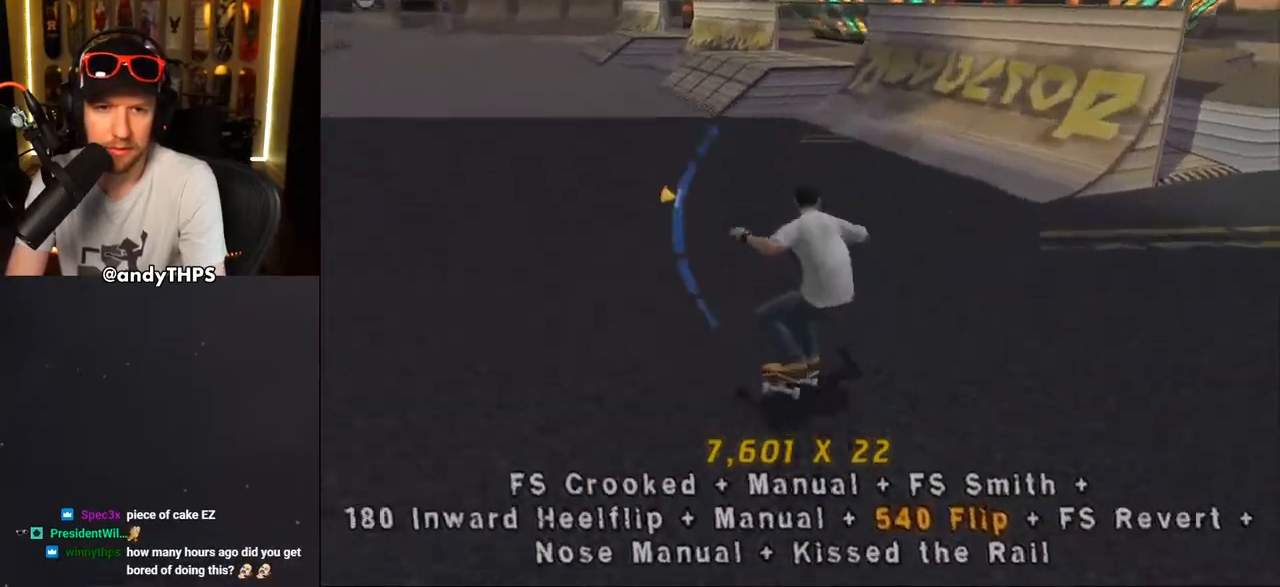
{"buttons": ["CROSS", "DPAD_UP"], "left_stick": "center", "right_stick": "center", "events": [[150, "DPAD_RIGHT", "up"], [267, "DPAD_UP", "down"]]}
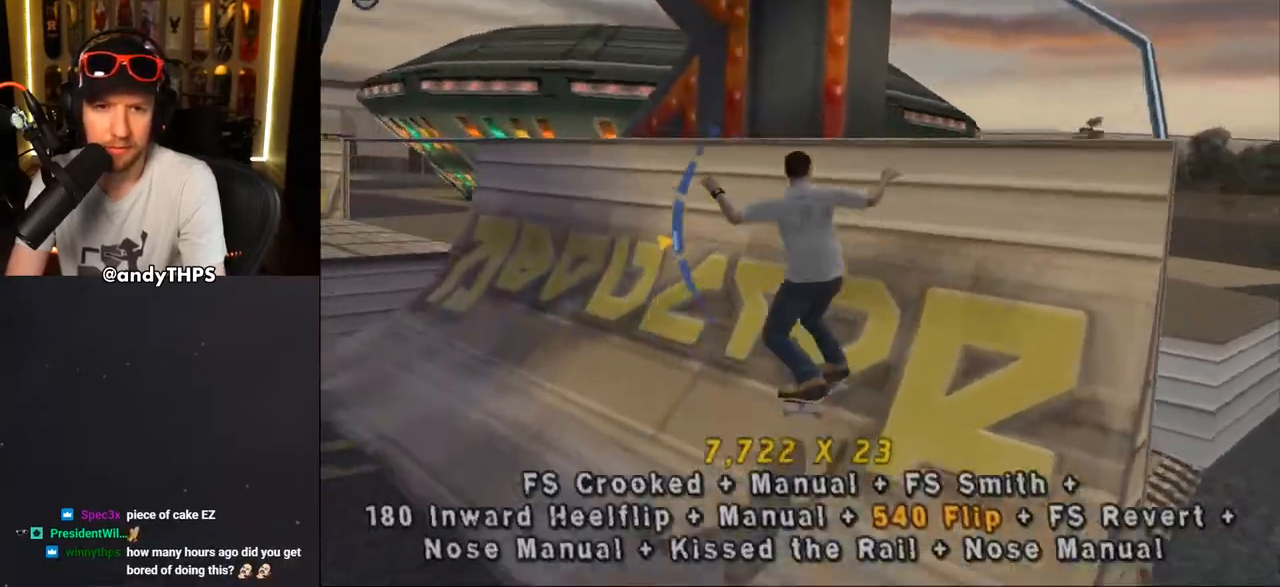
{"buttons": ["SQUARE", "L1", "DPAD_DOWN", "DPAD_LEFT"], "left_stick": "center", "right_stick": "center", "events": [[17, "DPAD_LEFT", "down"], [33, "CROSS", "up"], [50, "TRIANGLE", "down"], [100, "DPAD_LEFT", "up"], [100, "DPAD_UP", "up"], [217, "CROSS", "down"], [217, "DPAD_DOWN", "down"], [217, "DPAD_LEFT", "down"], [267, "L1", "down"], [300, "SQUARE", "down"], [300, "TRIANGLE", "up"], [333, "CROSS", "up"], [417, "SQUARE", "up"], [417, "TRIANGLE", "down"], [483, "SQUARE", "down"], [500, "TRIANGLE", "up"]]}
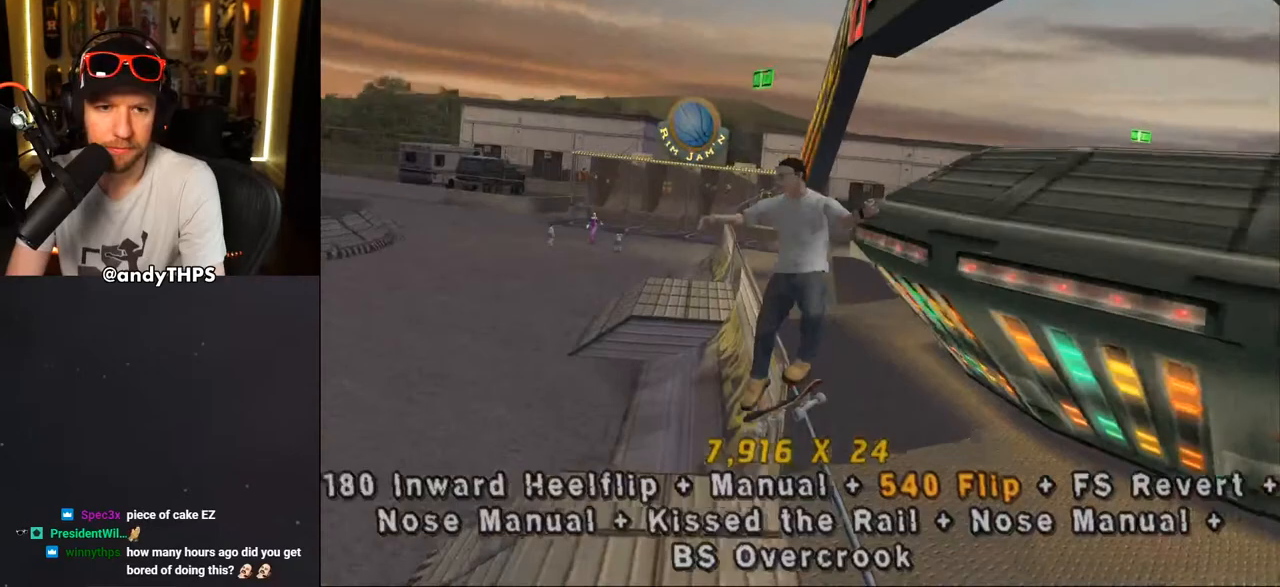
{"buttons": ["CROSS", "DPAD_UP"], "left_stick": "center", "right_stick": "center", "events": [[33, "DPAD_DOWN", "up"], [67, "DPAD_LEFT", "up"], [150, "CROSS", "down"], [150, "SQUARE", "up"], [183, "DPAD_UP", "down"], [267, "DPAD_UP", "up"], [333, "DPAD_DOWN", "down"], [333, "L1", "up"], [400, "DPAD_DOWN", "up"], [467, "DPAD_UP", "down"]]}
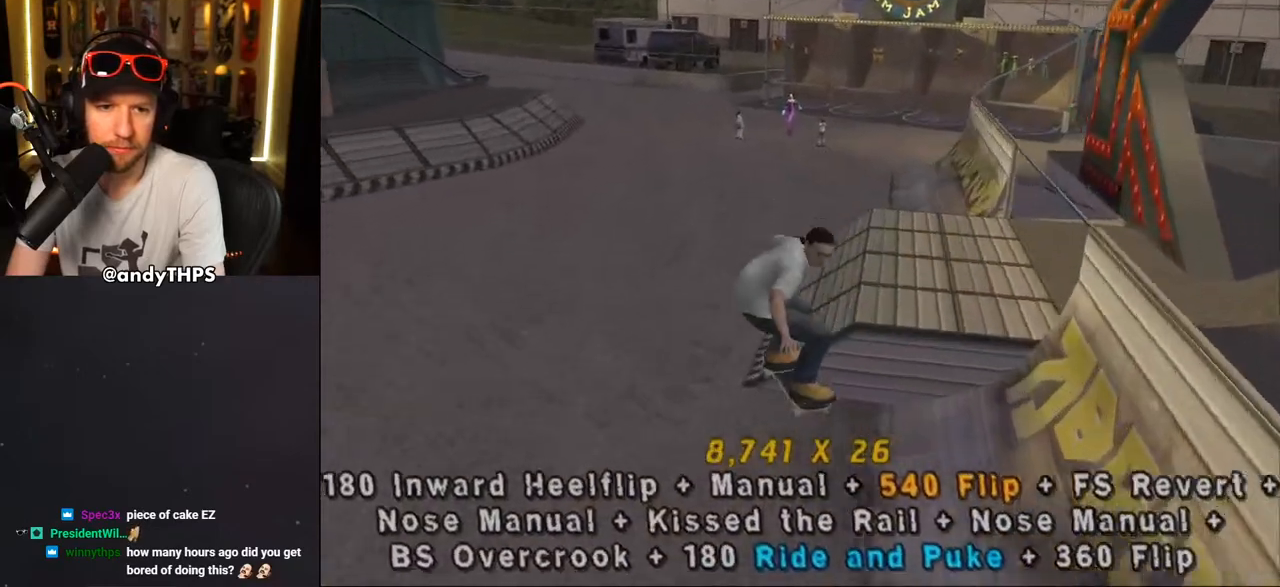
{"buttons": ["CROSS", "L1", "DPAD_UP"], "left_stick": "center", "right_stick": "center", "events": [[33, "DPAD_LEFT", "down"], [50, "DPAD_UP", "up"], [67, "DPAD_DOWN", "down"], [67, "DPAD_LEFT", "up"], [167, "DPAD_DOWN", "up"], [167, "DPAD_UP", "down"], [200, "CROSS", "up"], [267, "CROSS", "down"], [267, "DPAD_LEFT", "down"], [283, "DPAD_LEFT", "up"], [333, "CROSS", "up"], [400, "CROSS", "down"], [400, "DPAD_LEFT", "down"], [433, "L1", "down"], [483, "DPAD_LEFT", "up"]]}
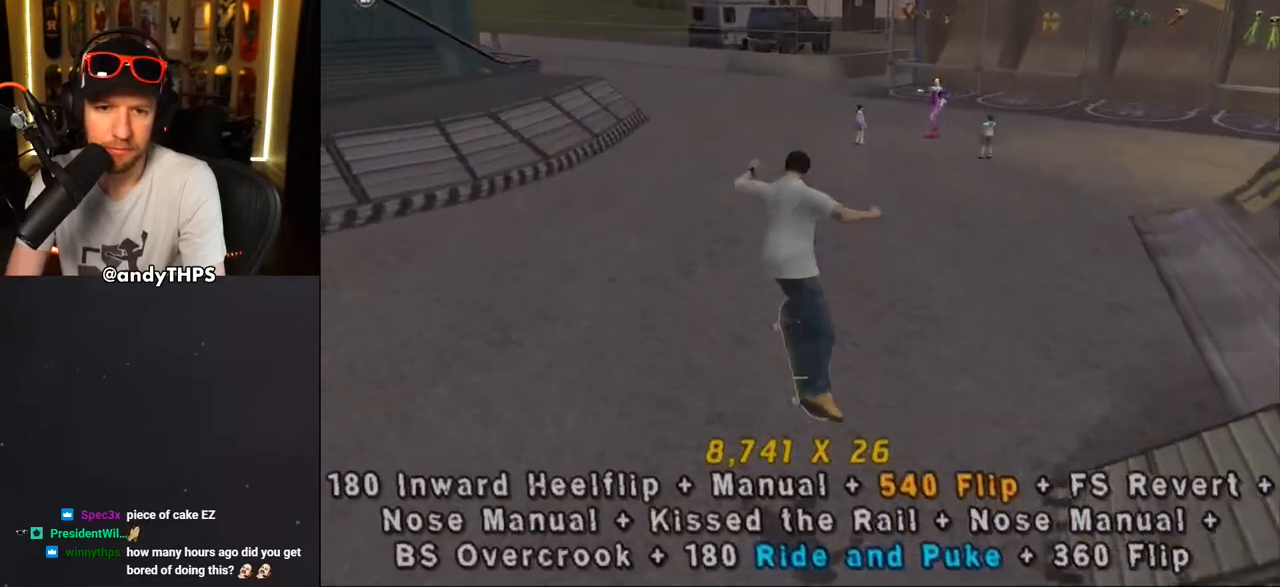
{"buttons": ["CROSS", "L1", "DPAD_DOWN", "DPAD_LEFT"], "left_stick": "center", "right_stick": "center"}
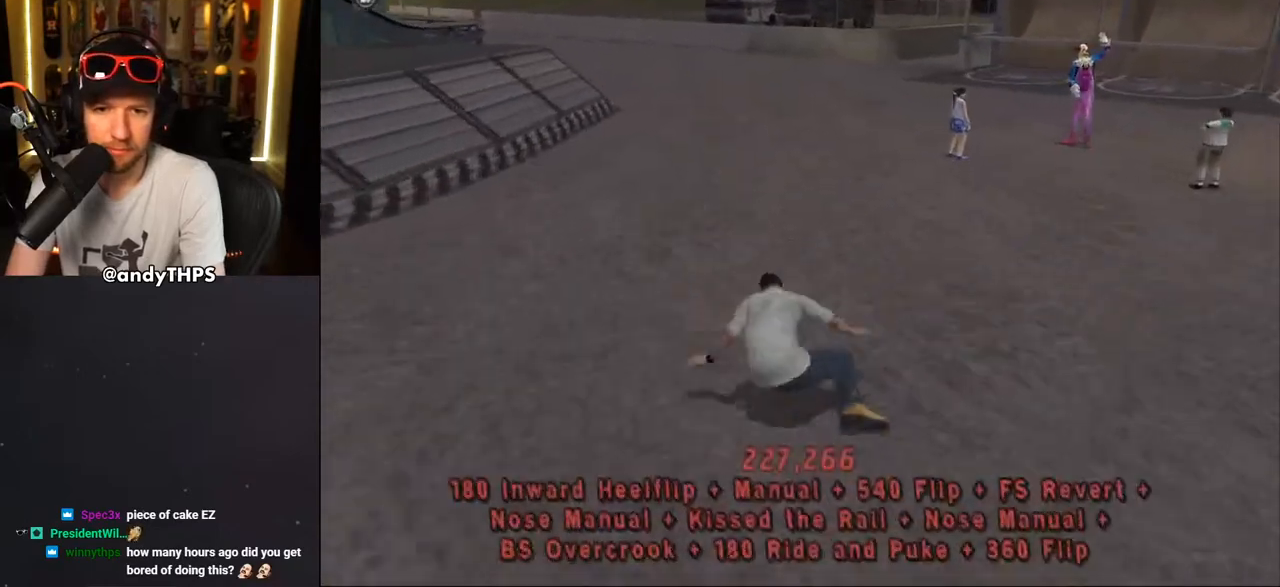
{"buttons": ["CROSS"], "left_stick": "center", "right_stick": "center", "events": [[17, "DPAD_DOWN", "up"], [33, "DPAD_UP", "down"], [133, "CROSS", "up"], [133, "L1", "up"], [150, "DPAD_LEFT", "up"], [150, "DPAD_UP", "up"], [217, "START", "down"], [383, "DPAD_DOWN", "down"], [400, "START", "up"], [483, "CROSS", "down"], [483, "DPAD_DOWN", "up"]]}
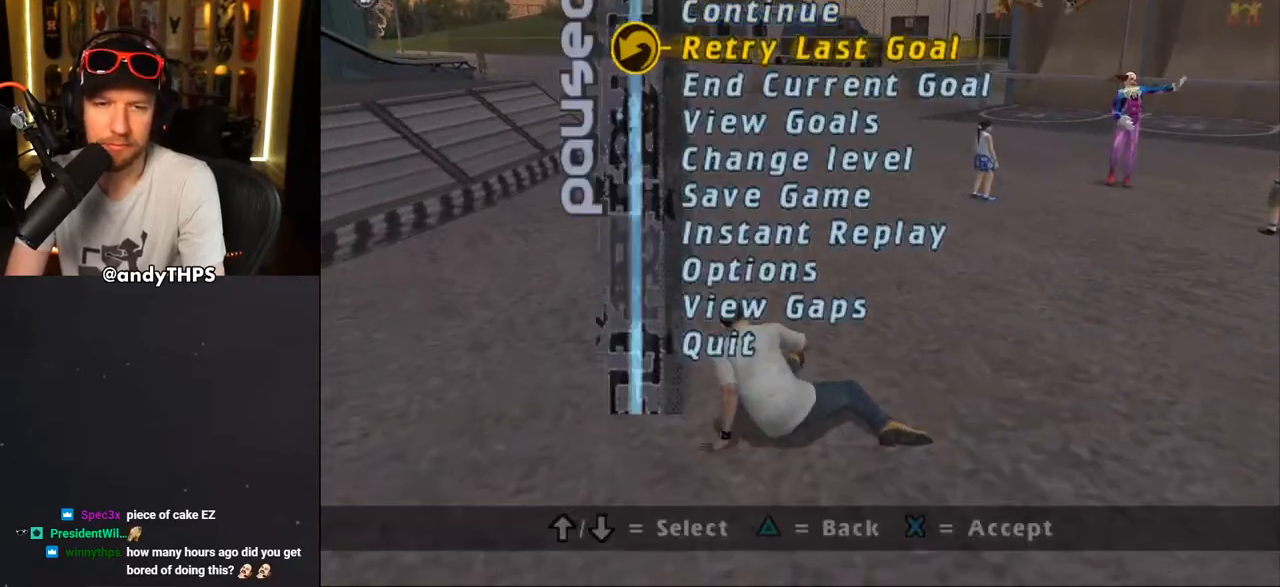
{"buttons": ["CROSS"], "left_stick": "center", "right_stick": "center", "events": [[50, "CROSS", "up"], [117, "CROSS", "down"]]}
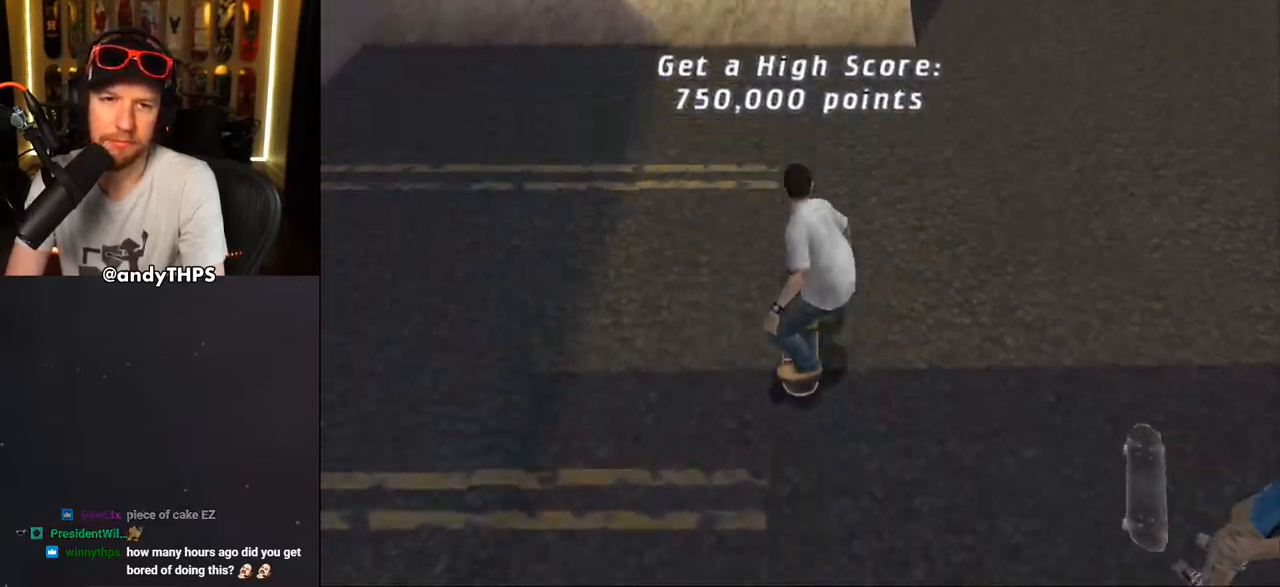
{"buttons": [], "left_stick": "center", "right_stick": "center", "events": [[67, "DPAD_UP", "down"], [150, "DPAD_UP", "up"], [233, "DPAD_UP", "down"], [300, "DPAD_UP", "up"], [367, "DPAD_UP", "down"], [433, "CROSS", "up"], [433, "DPAD_UP", "up"]]}
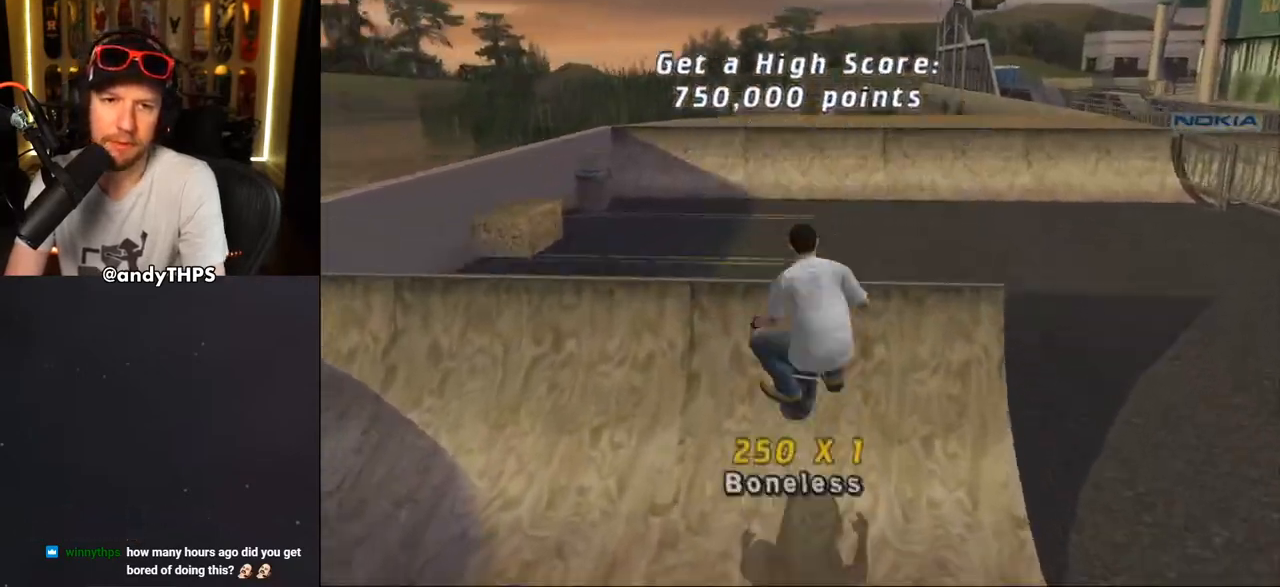
{"buttons": ["R1", "DPAD_RIGHT"], "left_stick": "center", "right_stick": "center", "events": [[67, "DPAD_UP", "down"], [83, "DPAD_RIGHT", "down"], [83, "R1", "down"], [100, "CIRCLE", "down"], [183, "CIRCLE", "up"], [250, "CIRCLE", "down"], [283, "DPAD_UP", "up"], [433, "CIRCLE", "up"]]}
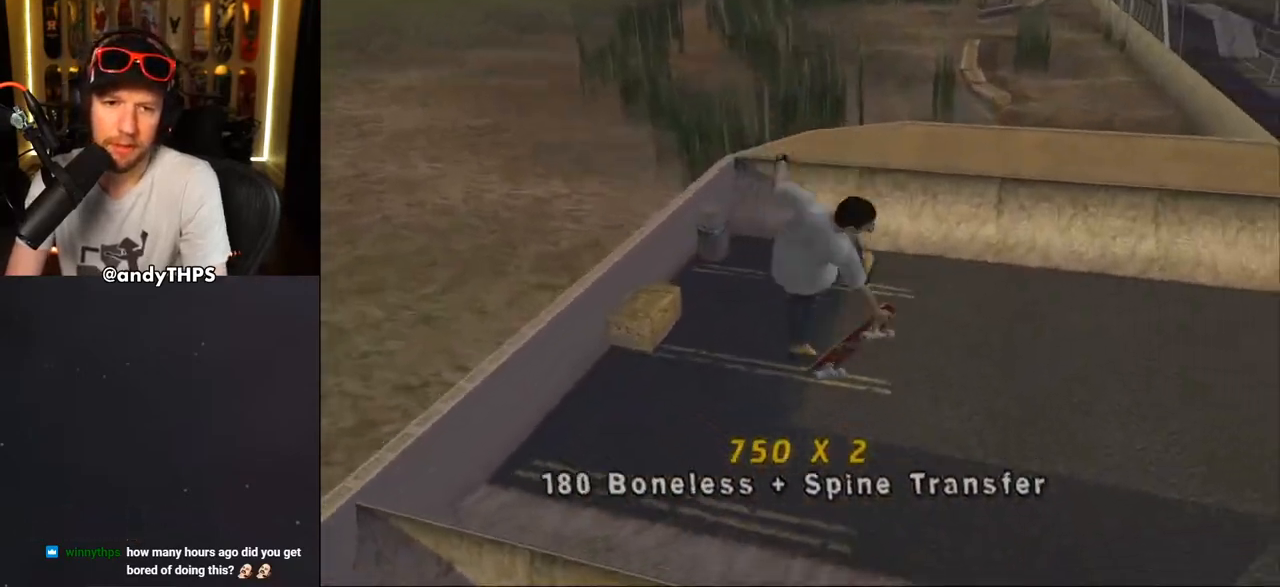
{"buttons": ["CROSS", "R1", "DPAD_RIGHT"], "left_stick": "center", "right_stick": "center", "events": [[50, "DPAD_RIGHT", "up"], [183, "DPAD_UP", "down"], [217, "DPAD_RIGHT", "down"], [233, "DPAD_UP", "up"], [267, "CROSS", "down"]]}
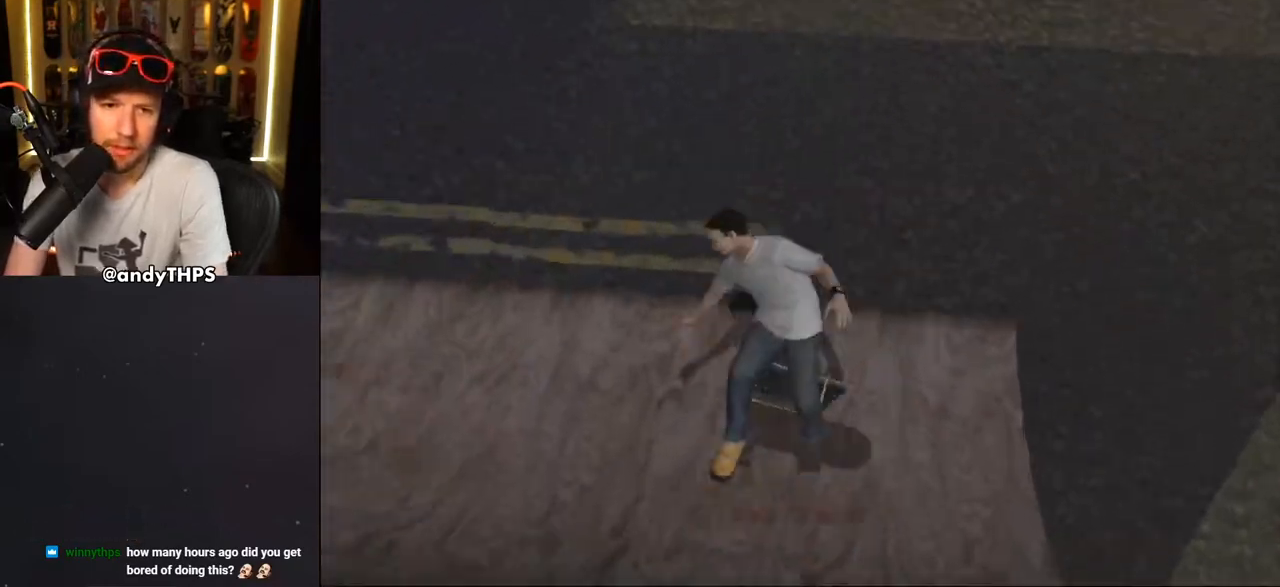
{"buttons": [], "left_stick": "center", "right_stick": "center", "events": [[117, "DPAD_RIGHT", "up"], [167, "R1", "up"], [250, "DPAD_DOWN", "down"], [300, "DPAD_DOWN", "up"], [400, "CROSS", "up"]]}
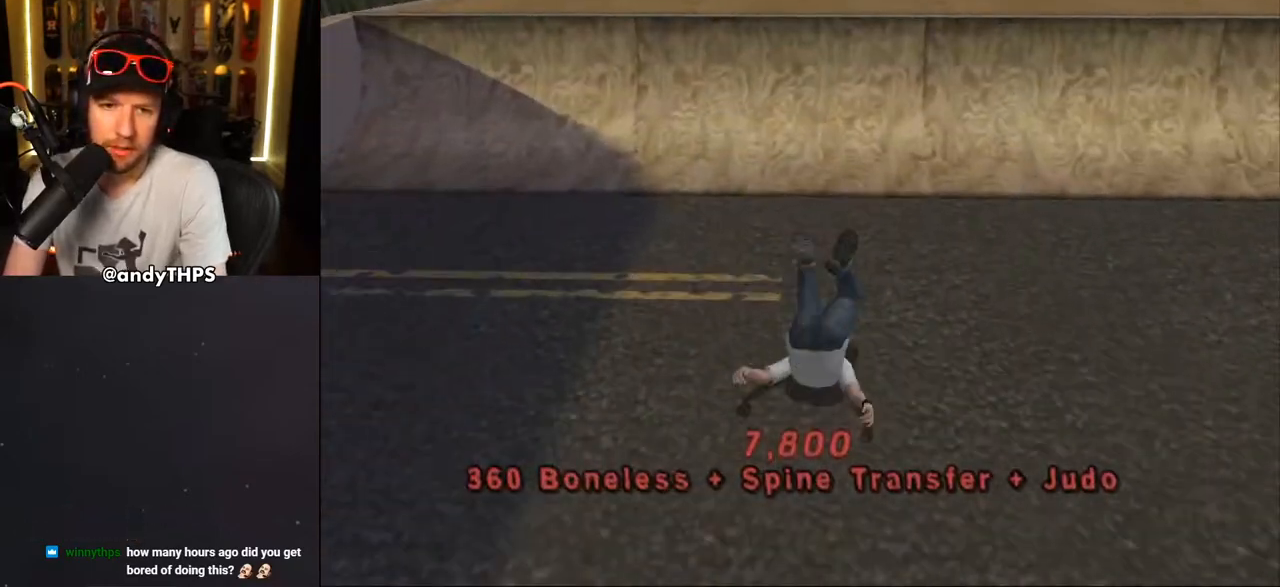
{"buttons": ["CROSS"], "left_stick": "center", "right_stick": "center", "events": [[17, "START", "down"], [150, "START", "up"], [167, "DPAD_DOWN", "down"], [250, "CROSS", "down"], [250, "DPAD_DOWN", "up"], [317, "CROSS", "up"], [350, "CROSS", "down"]]}
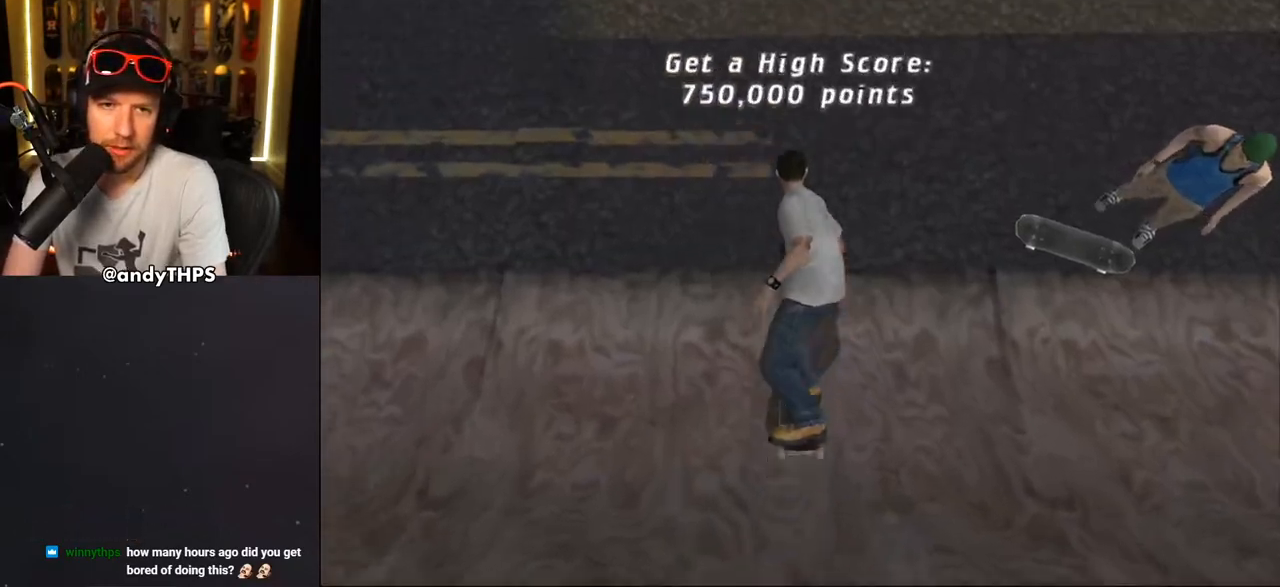
{"buttons": ["CROSS", "DPAD_UP"], "left_stick": "center", "right_stick": "center", "events": [[233, "DPAD_UP", "down"], [300, "DPAD_LEFT", "down"], [350, "DPAD_LEFT", "up"], [350, "DPAD_UP", "up"], [467, "DPAD_UP", "down"]]}
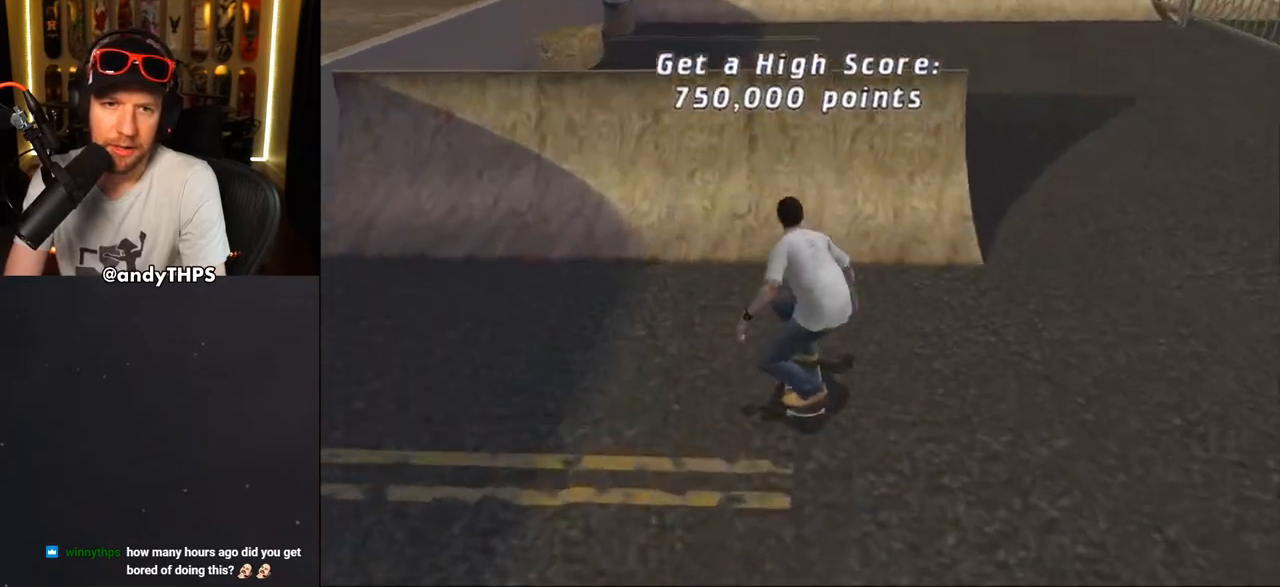
{"buttons": ["CIRCLE", "R1", "DPAD_RIGHT"], "left_stick": "center", "right_stick": "center", "events": [[67, "DPAD_UP", "up"], [133, "DPAD_UP", "down"], [233, "CROSS", "up"], [233, "DPAD_UP", "up"], [233, "R1", "down"], [267, "DPAD_RIGHT", "down"], [317, "CIRCLE", "down"], [383, "CIRCLE", "up"], [433, "CIRCLE", "down"]]}
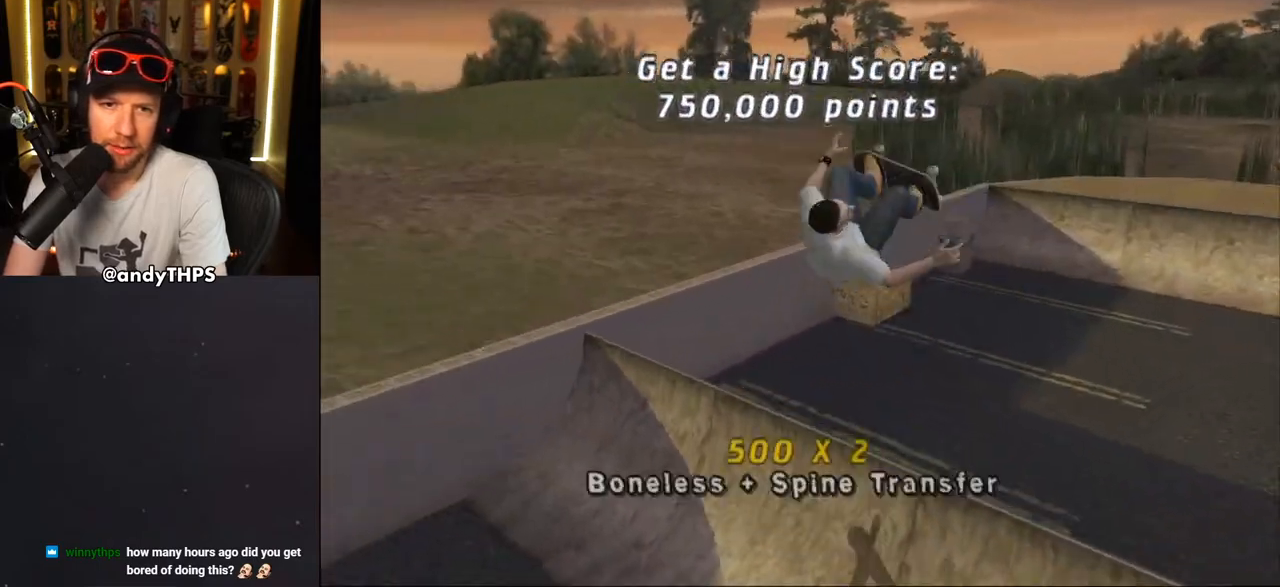
{"buttons": ["CROSS", "R1", "DPAD_RIGHT"], "left_stick": "center", "right_stick": "center", "events": [[283, "CIRCLE", "up"], [417, "CROSS", "down"]]}
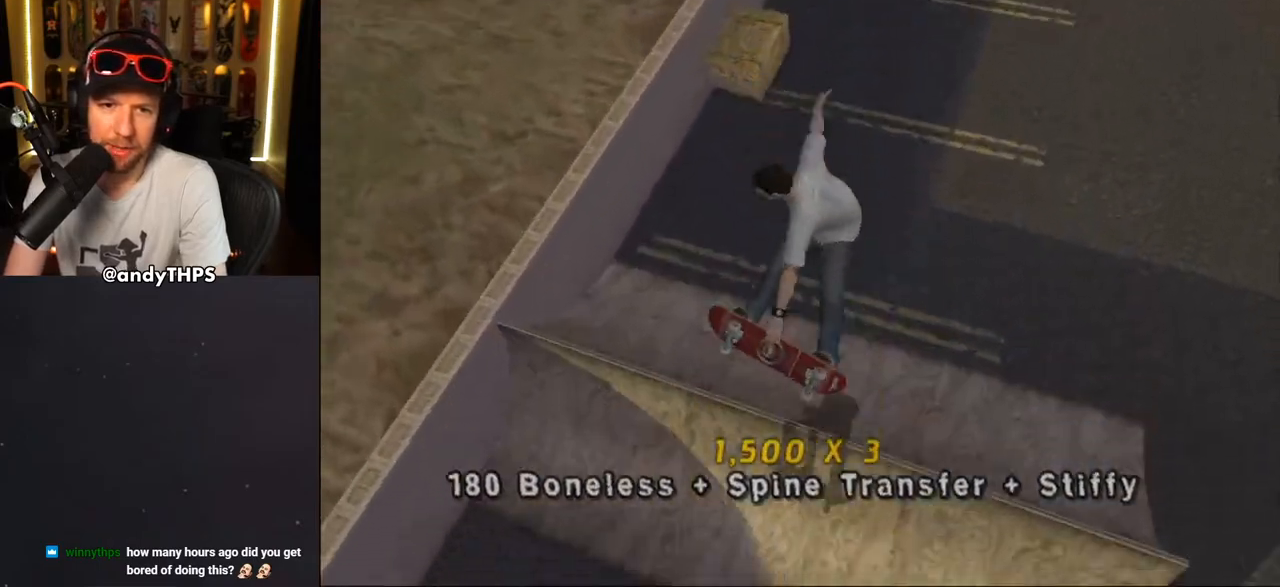
{"buttons": ["CROSS"], "left_stick": "center", "right_stick": "center", "events": [[250, "R1", "up"], [283, "DPAD_RIGHT", "up"]]}
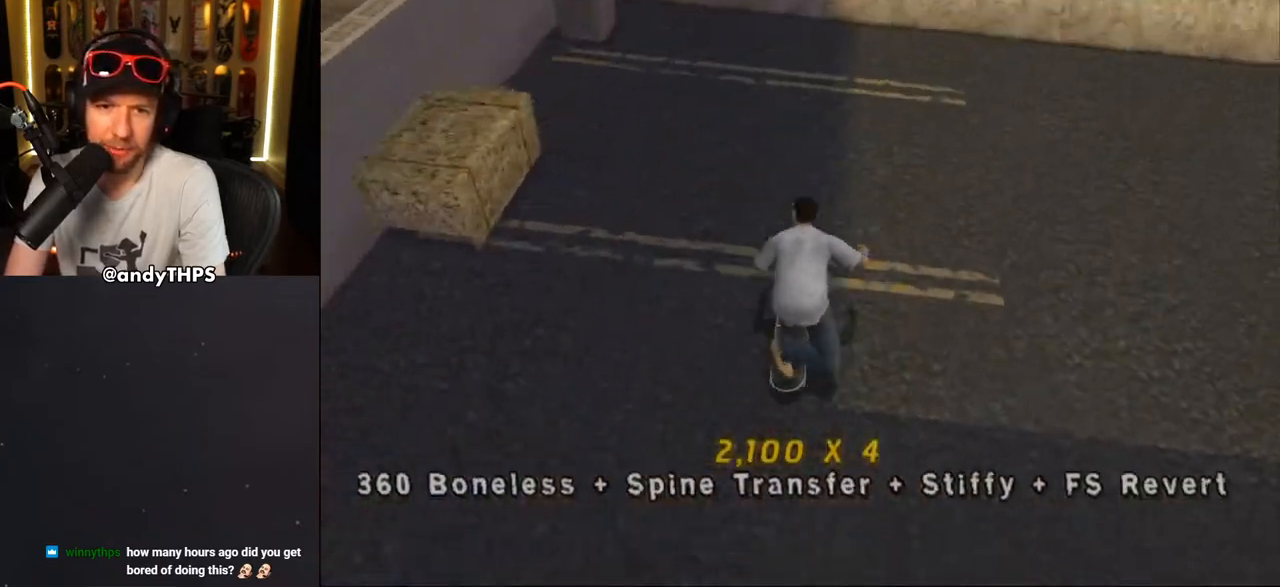
{"buttons": ["CROSS", "R1"], "left_stick": "center", "right_stick": "center", "events": [[167, "R1", "down"]]}
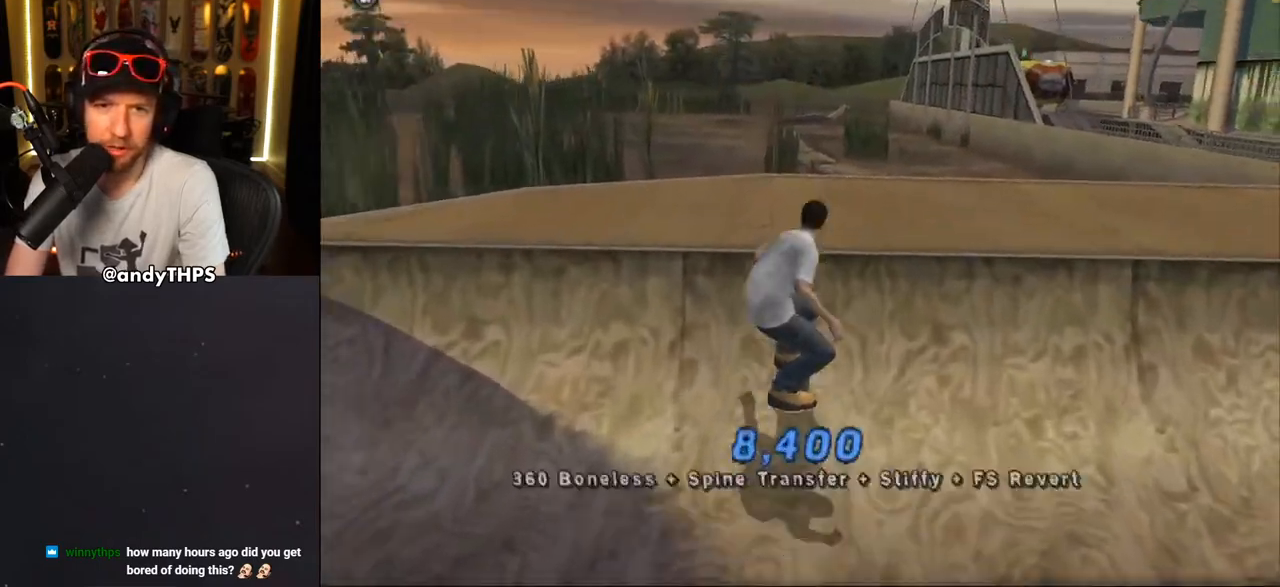
{"buttons": ["SQUARE", "R1", "DPAD_RIGHT"], "left_stick": "center", "right_stick": "center", "events": [[17, "CROSS", "up"], [83, "DPAD_RIGHT", "down"], [150, "DPAD_RIGHT", "up"], [150, "SQUARE", "down"], [183, "DPAD_RIGHT", "down"], [250, "SQUARE", "up"], [300, "CROSS", "down"], [317, "SQUARE", "down"], [350, "CROSS", "up"]]}
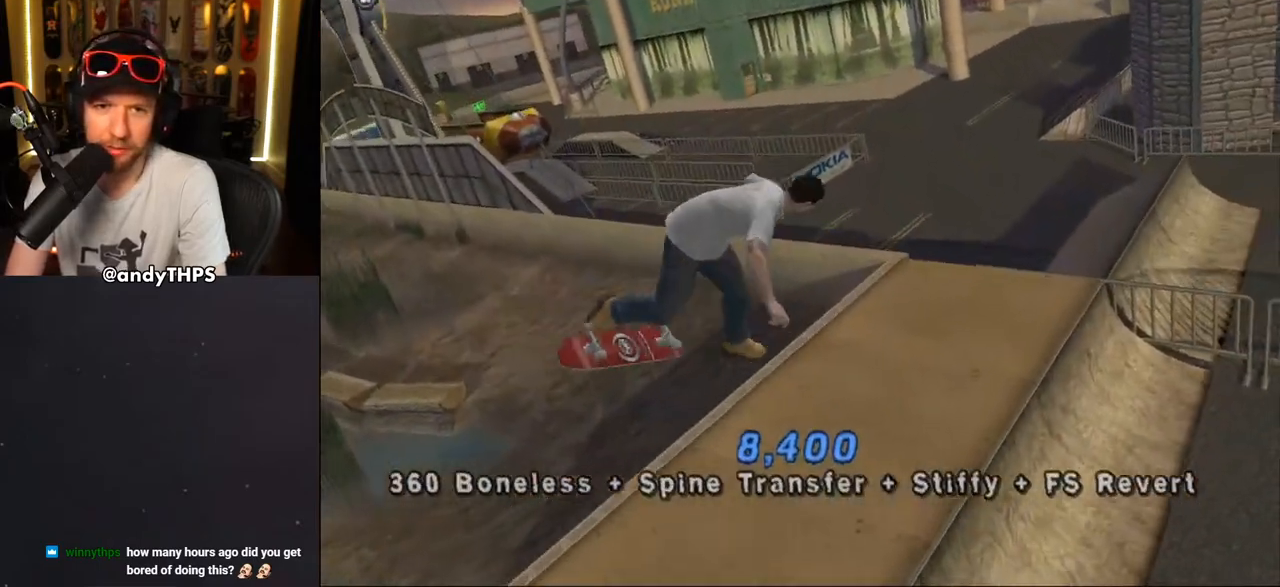
{"buttons": ["TRIANGLE", "R1", "DPAD_UP"], "left_stick": "center", "right_stick": "center", "events": [[17, "SQUARE", "up"], [50, "DPAD_RIGHT", "up"], [183, "DPAD_UP", "down"], [267, "DPAD_UP", "up"], [317, "DPAD_UP", "down"], [367, "TRIANGLE", "down"]]}
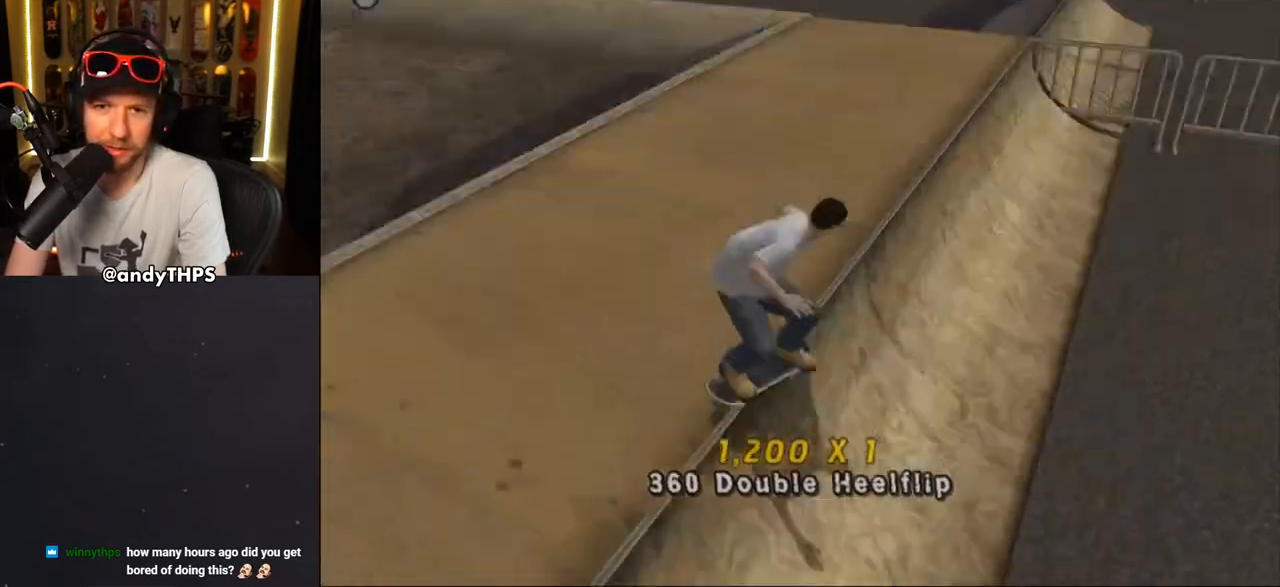
{"buttons": ["SQUARE", "L1", "DPAD_LEFT"], "left_stick": "center", "right_stick": "center", "events": [[33, "DPAD_UP", "up"], [183, "R1", "up"], [183, "TRIANGLE", "up"], [200, "CROSS", "down"], [250, "DPAD_DOWN", "down"], [250, "DPAD_LEFT", "down"], [317, "SQUARE", "down"], [333, "CROSS", "up"], [333, "L1", "down"], [400, "SQUARE", "up"], [483, "SQUARE", "down"], [500, "DPAD_DOWN", "up"]]}
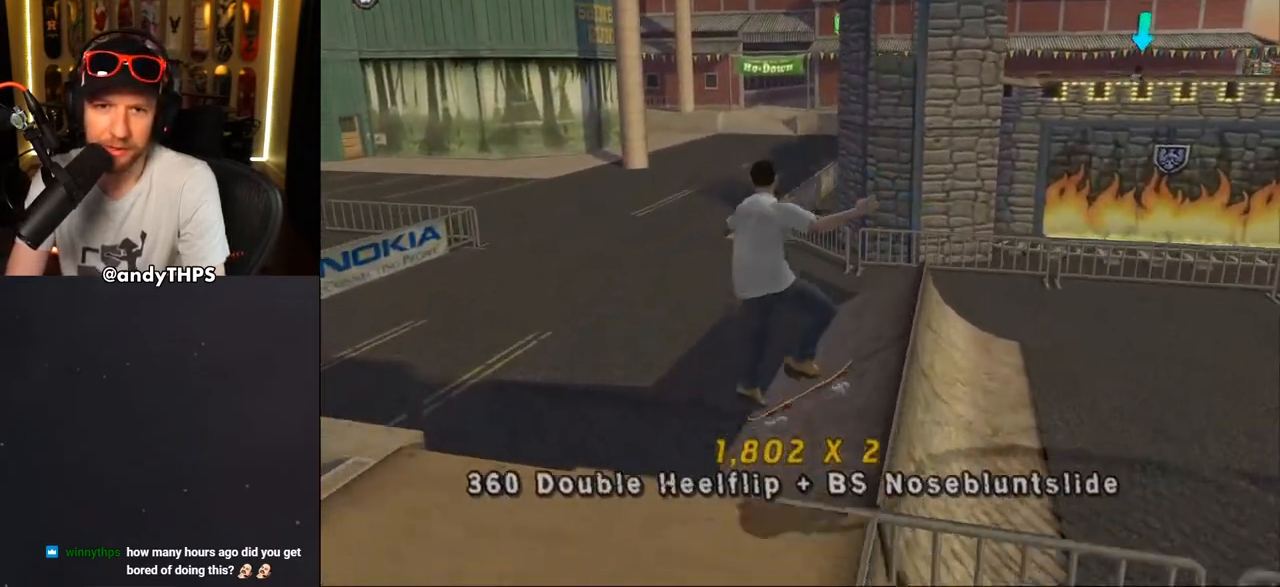
{"buttons": ["CROSS", "DPAD_UP"], "left_stick": "center", "right_stick": "center", "events": [[50, "DPAD_LEFT", "up"], [133, "CROSS", "down"], [133, "SQUARE", "up"], [150, "DPAD_UP", "down"], [217, "DPAD_UP", "up"], [283, "DPAD_DOWN", "down"], [283, "L1", "up"], [383, "DPAD_DOWN", "up"], [450, "DPAD_UP", "down"]]}
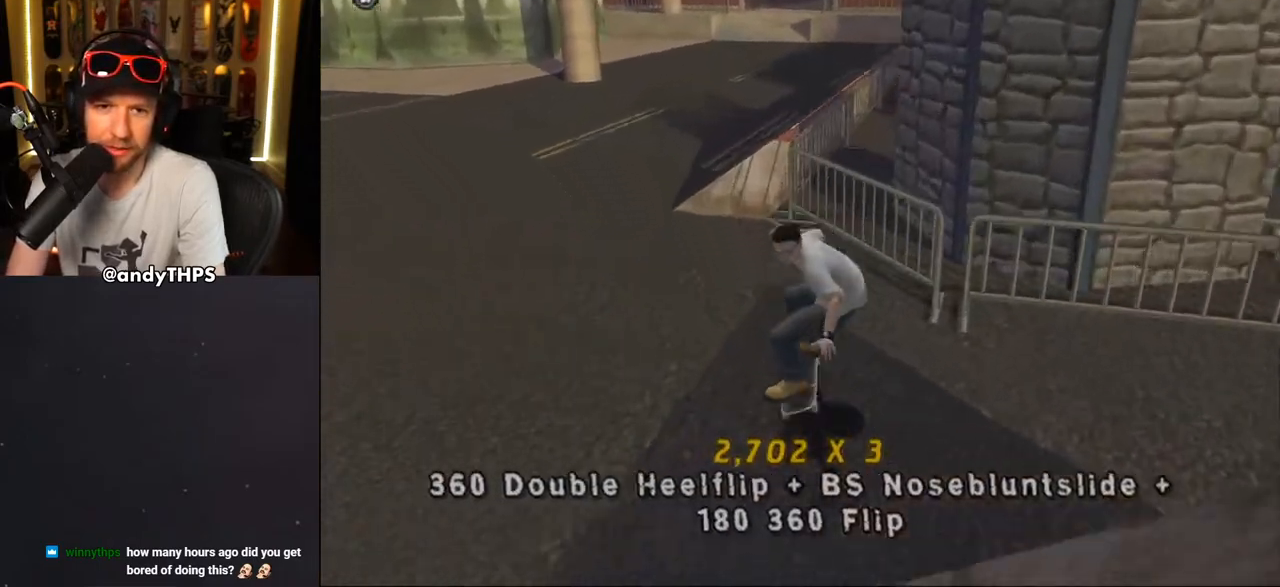
{"buttons": ["CROSS", "L1", "DPAD_UP", "DPAD_LEFT"], "left_stick": "center", "right_stick": "center", "events": [[17, "DPAD_DOWN", "down"], [17, "DPAD_UP", "up"], [50, "CROSS", "up"], [83, "TRIANGLE", "down"], [217, "DPAD_DOWN", "up"], [300, "CROSS", "down"], [300, "TRIANGLE", "up"], [350, "CROSS", "up"], [350, "DPAD_LEFT", "down"], [350, "TRIANGLE", "down"], [383, "DPAD_UP", "down"], [383, "L1", "down"], [483, "CROSS", "down"], [483, "TRIANGLE", "up"]]}
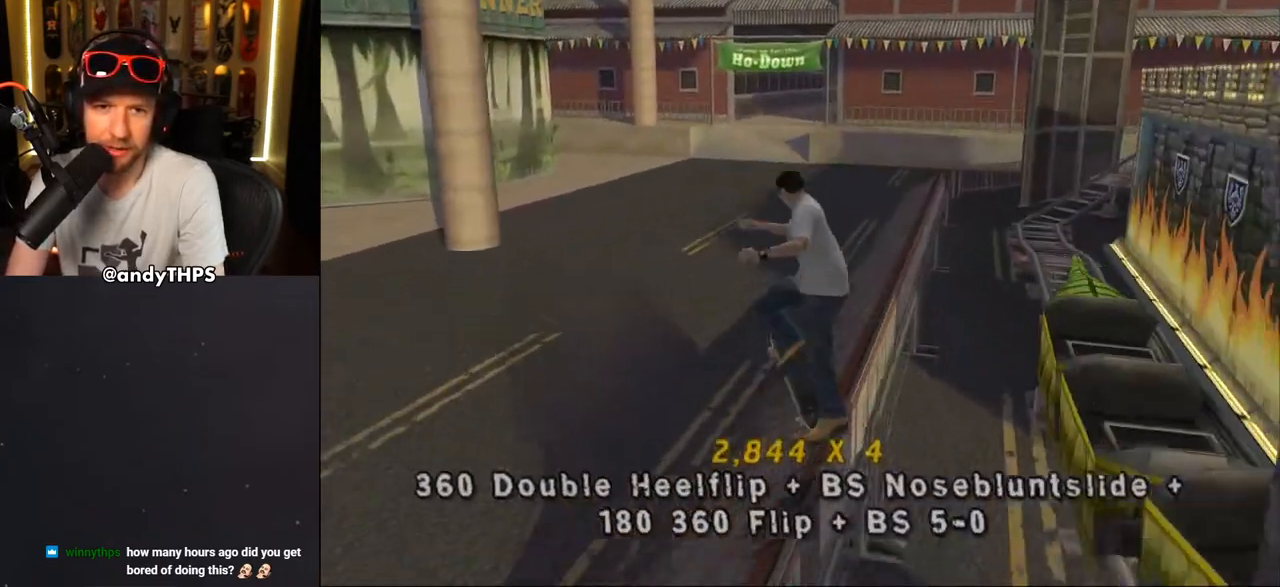
{"buttons": ["CROSS"], "left_stick": "center", "right_stick": "center", "events": [[117, "DPAD_LEFT", "up"], [150, "DPAD_UP", "up"], [250, "DPAD_DOWN", "down"], [367, "DPAD_DOWN", "up"], [367, "L1", "up"], [417, "DPAD_UP", "down"], [500, "DPAD_UP", "up"]]}